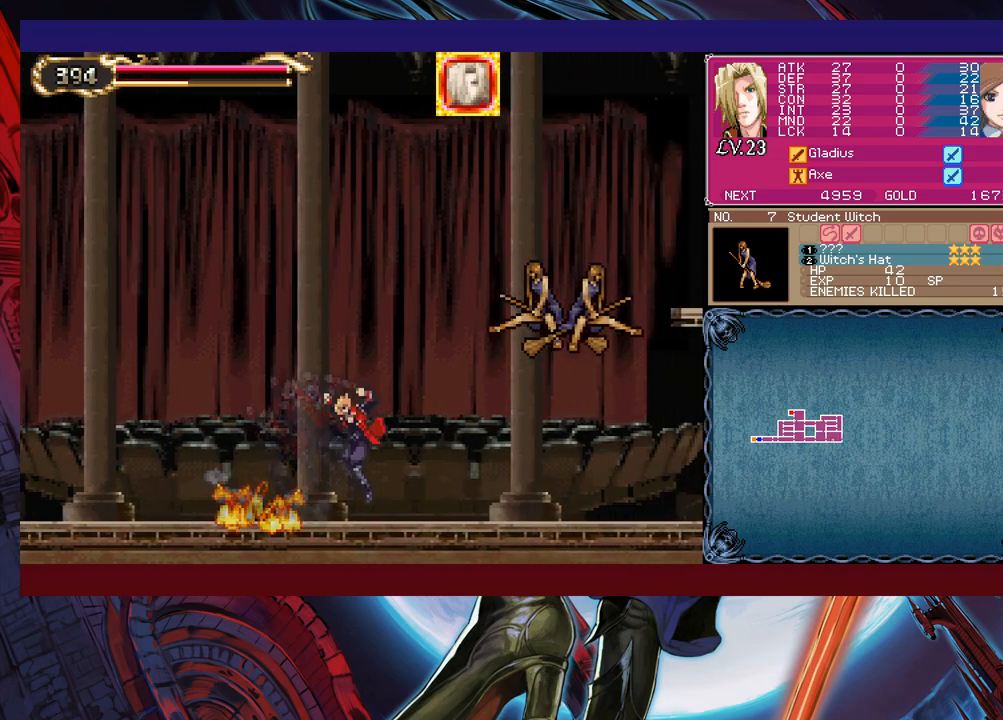
Gameplay with a controller (Xbox layout); each line is a JSON object with the inputs held at the frame after it. "events" lists button and stick changes between this image and that frame as [ms after this image, input, new state], when the widget could be followed in between. Not read: L2 R2 right_stick.
{"buttons": [], "left_stick": "left", "events": [[67, "B", "down"], [167, "B", "up"], [167, "X", "down"], [217, "left_stick", "left"], [367, "X", "up"]]}
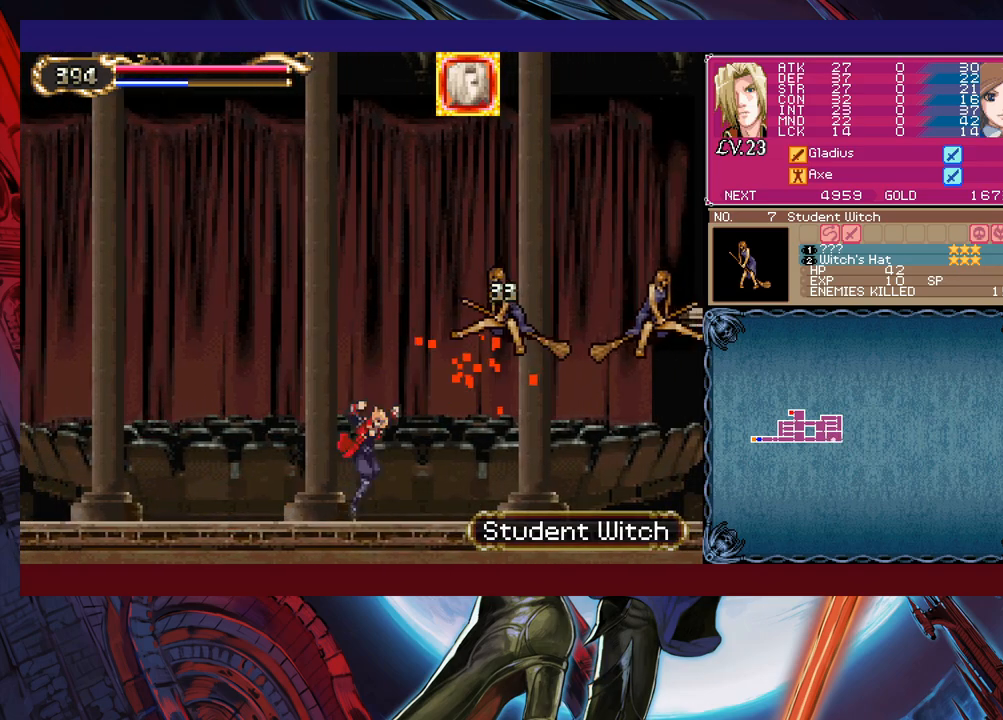
{"buttons": ["B"], "left_stick": "right", "events": [[50, "B", "down"], [50, "left_stick", "right"], [117, "B", "up"], [117, "X", "down"], [167, "left_stick", "left"], [300, "X", "up"], [367, "left_stick", "center"], [417, "B", "down"], [417, "left_stick", "right"]]}
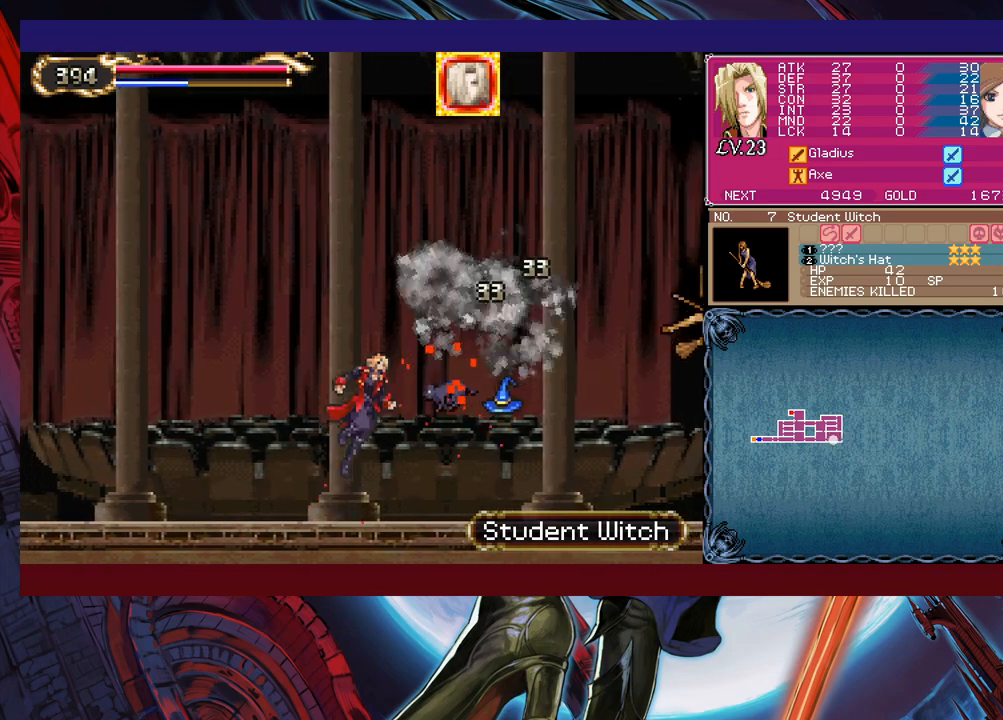
{"buttons": ["X"], "left_stick": "right", "events": [[17, "B", "up"], [50, "X", "down"], [200, "X", "up"], [400, "B", "down"], [467, "B", "up"], [500, "X", "down"]]}
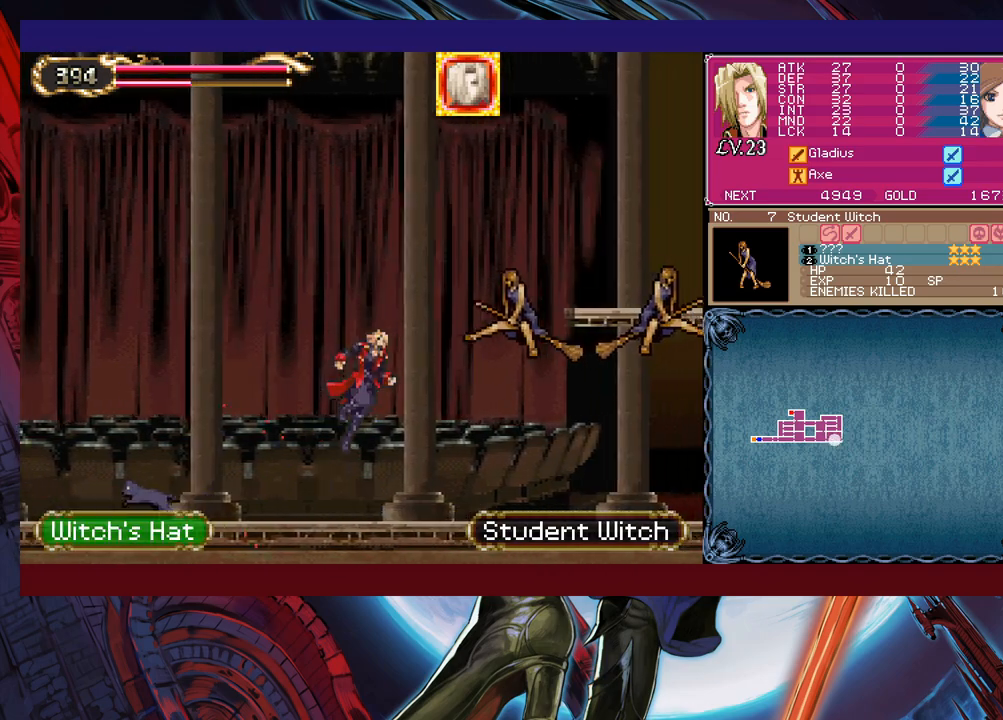
{"buttons": ["X"], "left_stick": "center", "events": [[67, "left_stick", "center"], [117, "X", "up"], [317, "B", "down"], [367, "B", "up"], [417, "X", "down"]]}
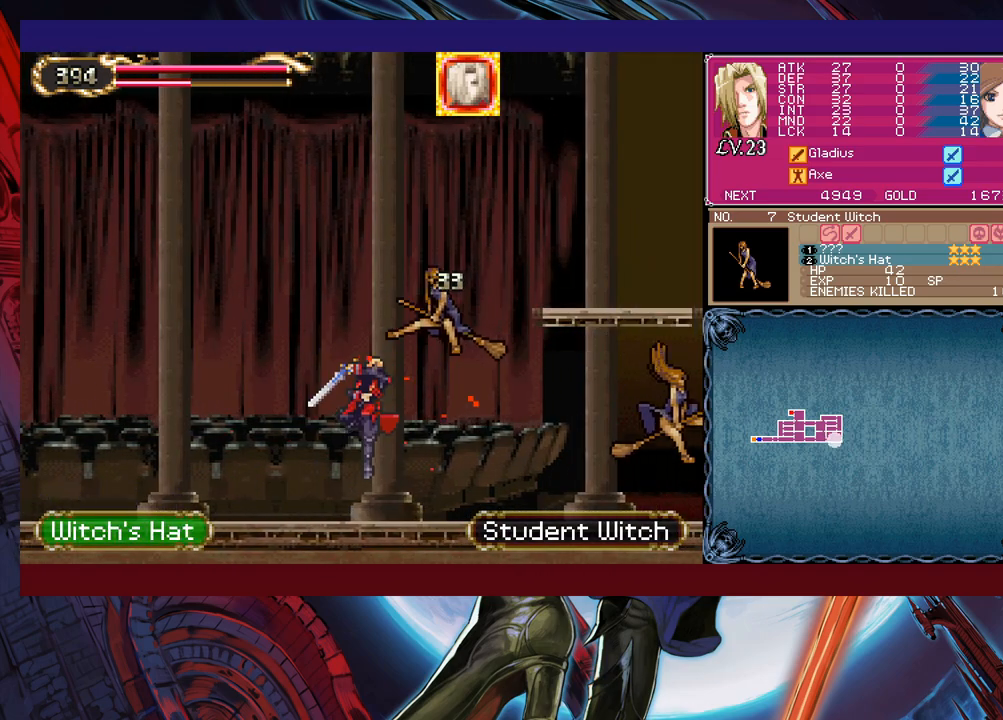
{"buttons": [], "left_stick": "left", "events": [[50, "X", "up"], [50, "left_stick", "left"], [217, "left_stick", "center"], [250, "B", "down"], [267, "left_stick", "left"], [350, "B", "up"], [367, "left_stick", "center"], [450, "left_stick", "left"]]}
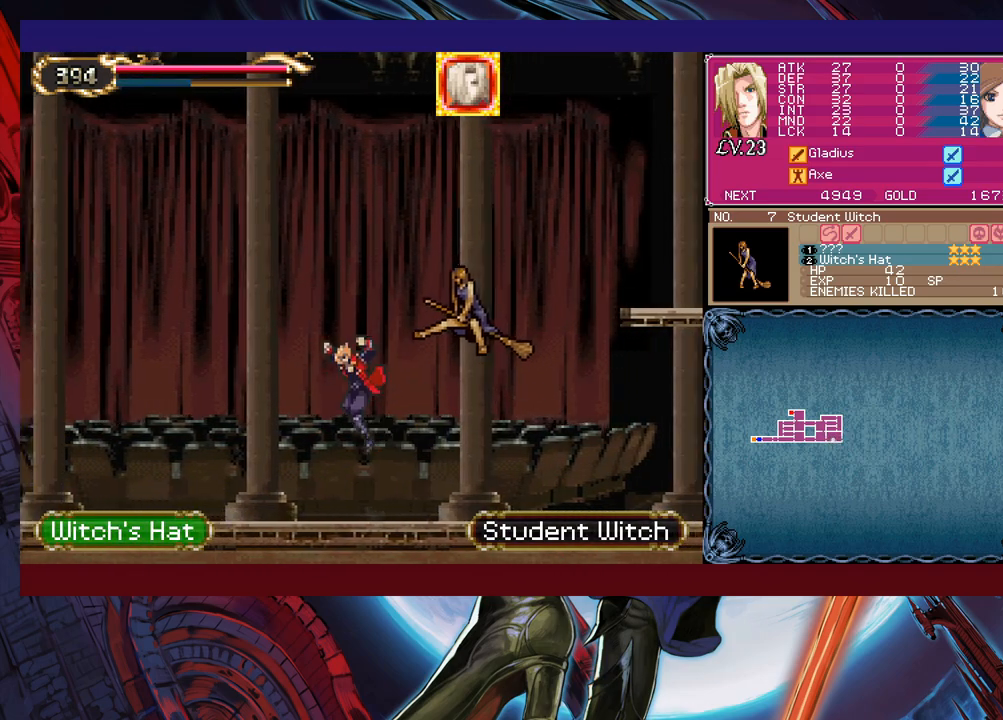
{"buttons": [], "left_stick": "right", "events": [[217, "B", "down"], [217, "left_stick", "right"], [267, "B", "up"], [300, "X", "down"], [400, "X", "up"]]}
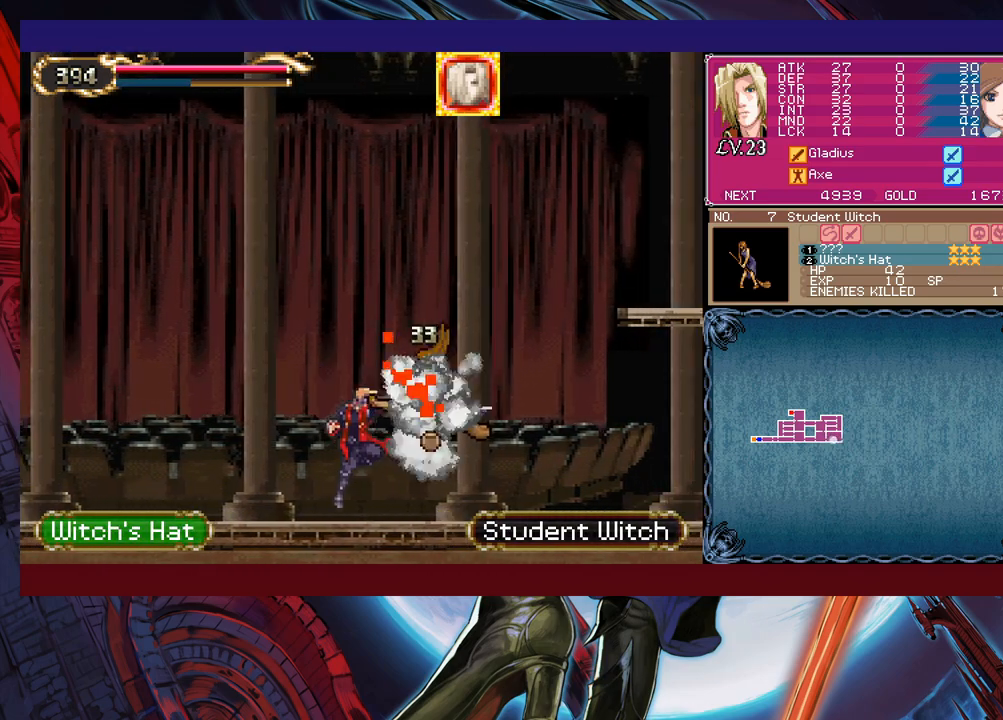
{"buttons": [], "left_stick": "right", "events": []}
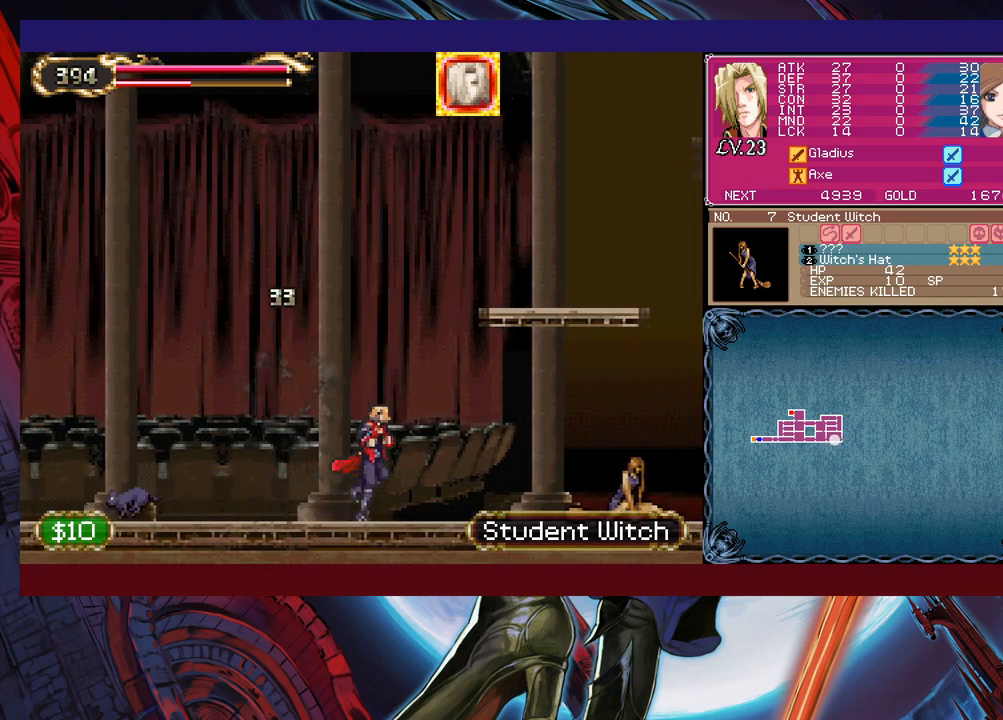
{"buttons": [], "left_stick": "right", "events": [[150, "B", "down"], [167, "B", "up"], [200, "X", "down"], [317, "X", "up"]]}
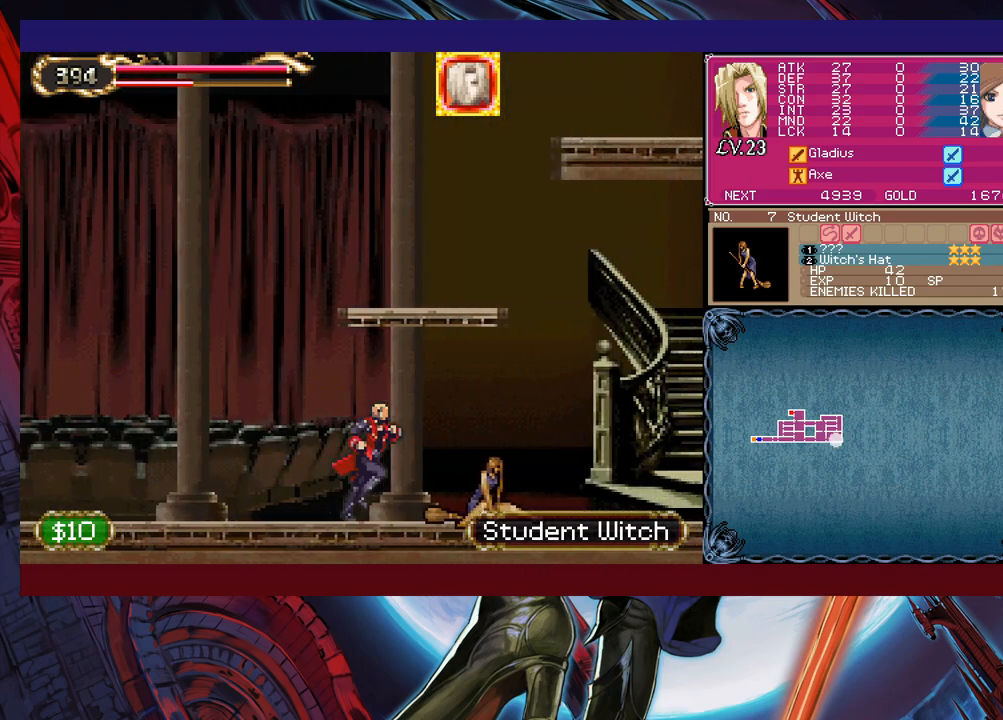
{"buttons": [], "left_stick": "center", "events": [[50, "left_stick", "down-right"], [67, "X", "down"], [117, "X", "up"], [217, "X", "down"], [267, "X", "up"], [317, "left_stick", "center"]]}
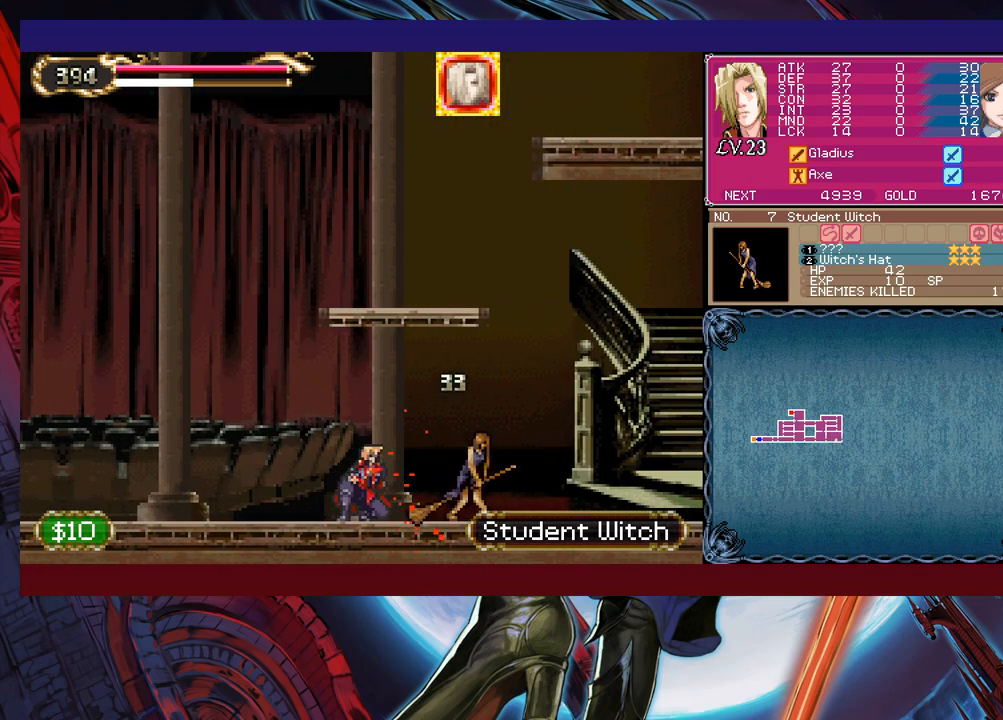
{"buttons": [], "left_stick": "center", "events": [[117, "left_stick", "up"], [150, "X", "down"], [167, "left_stick", "down"], [250, "X", "up"], [500, "left_stick", "center"]]}
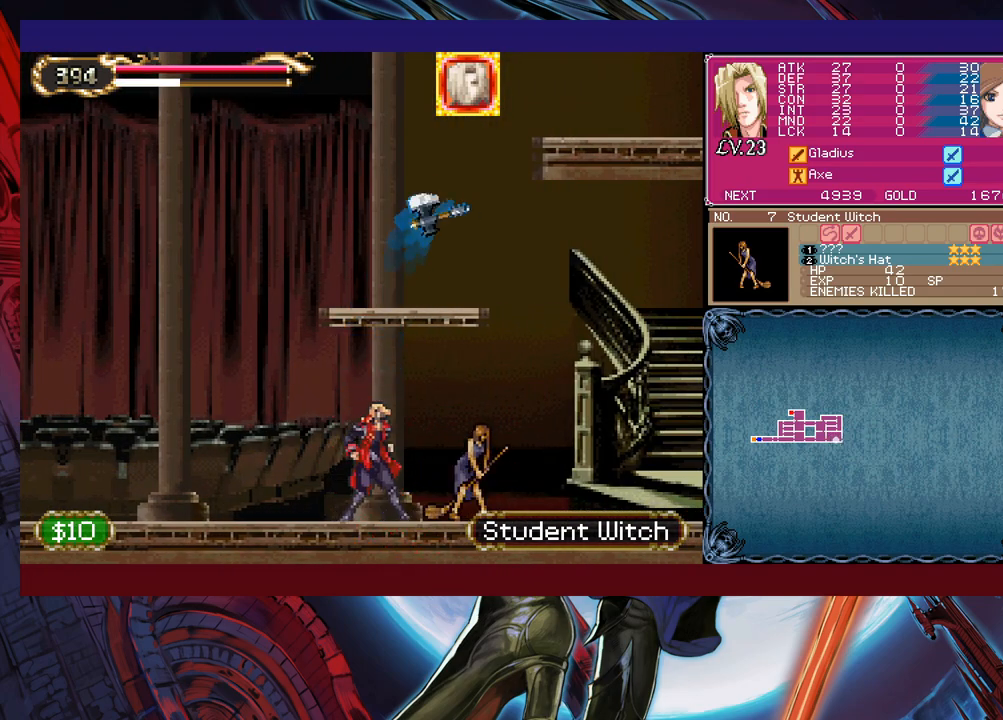
{"buttons": [], "left_stick": "center", "events": []}
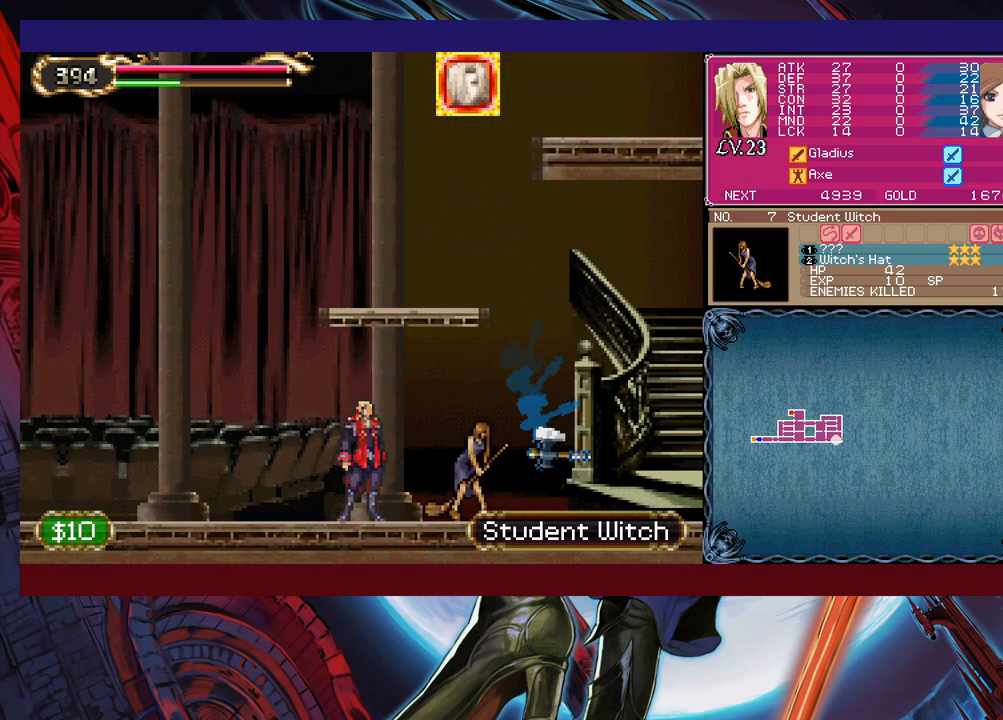
{"buttons": [], "left_stick": "center", "events": [[50, "left_stick", "right"], [167, "X", "down"], [167, "left_stick", "down"], [250, "X", "up"], [367, "left_stick", "center"]]}
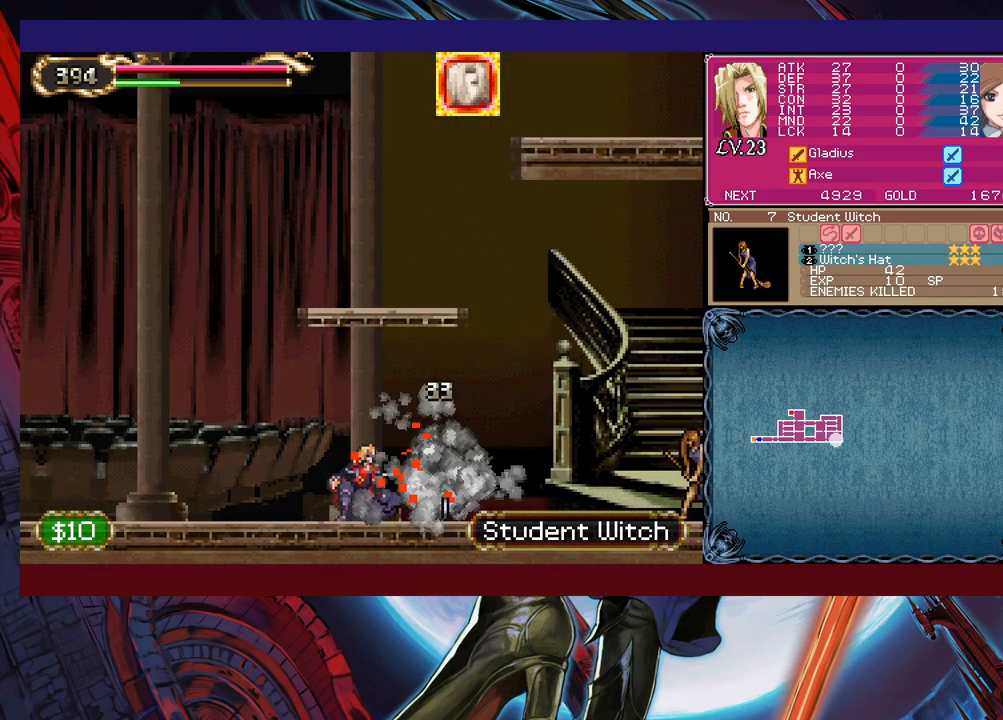
{"buttons": [], "left_stick": "up-right", "events": [[267, "left_stick", "right"], [417, "left_stick", "up-right"]]}
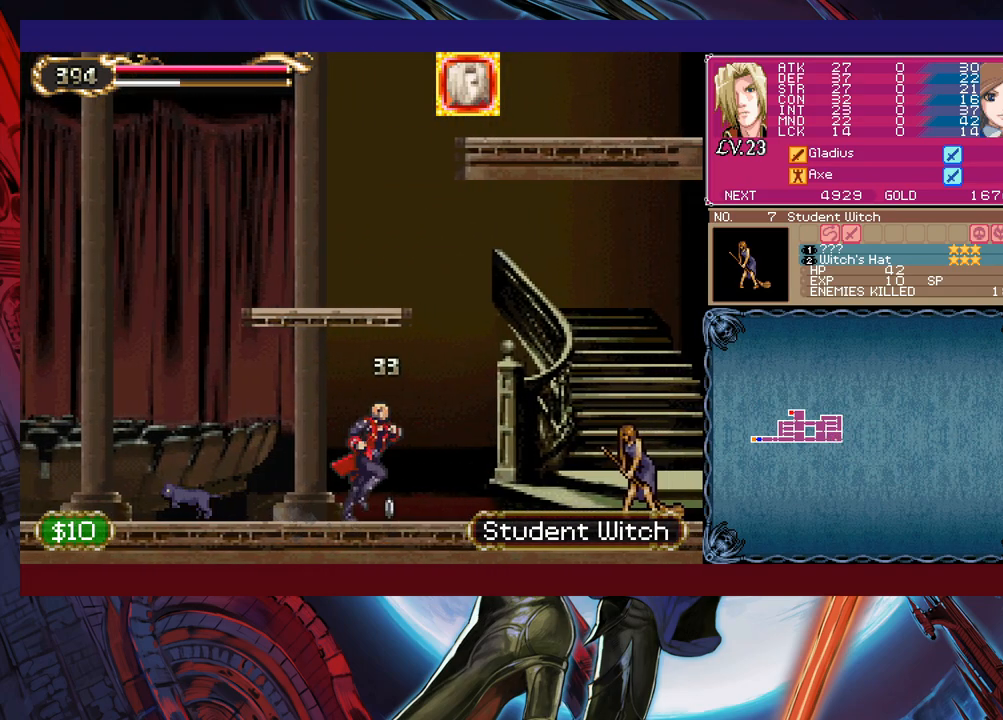
{"buttons": [], "left_stick": "center", "events": [[17, "X", "down"], [117, "X", "up"], [317, "left_stick", "center"]]}
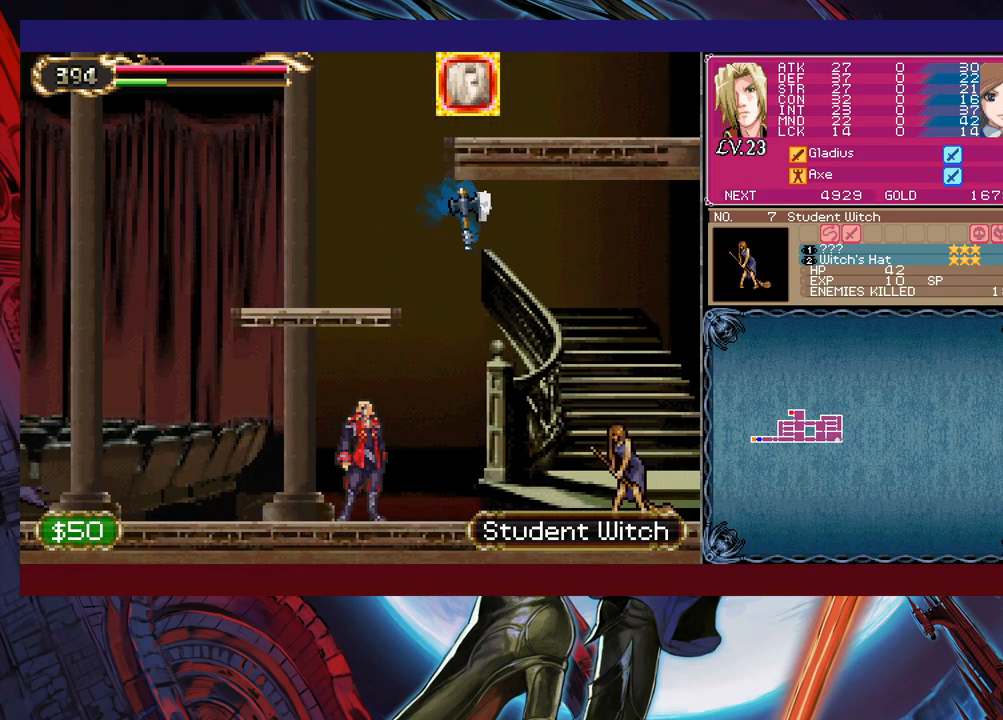
{"buttons": [], "left_stick": "right", "events": [[417, "left_stick", "right"]]}
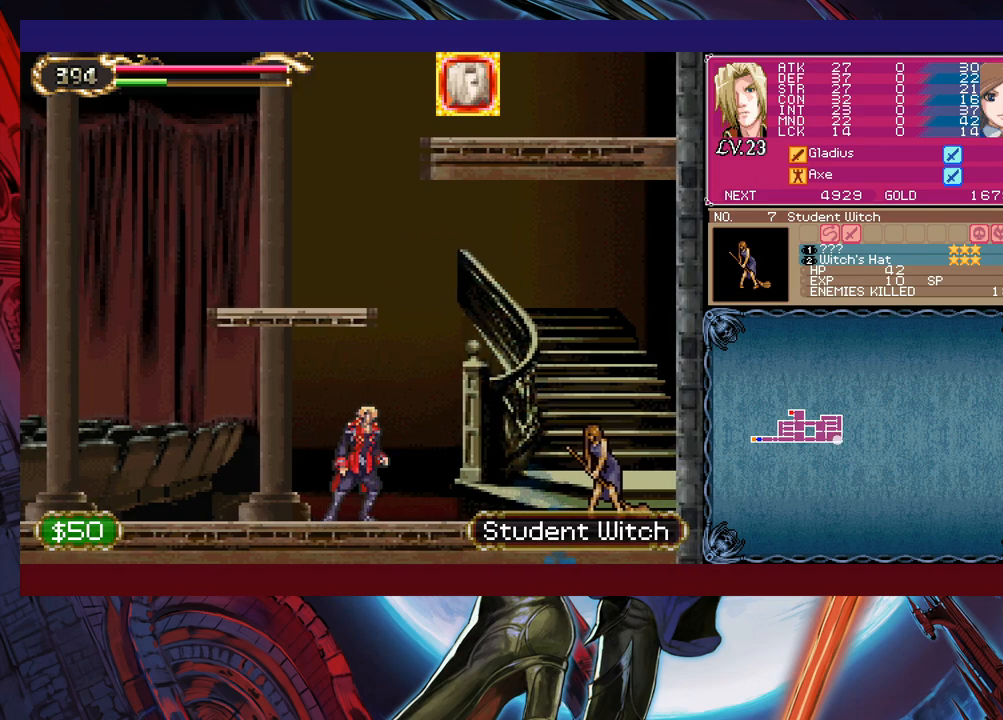
{"buttons": ["Y"], "left_stick": "down", "events": [[367, "X", "down"], [400, "X", "up"], [417, "left_stick", "down"], [450, "Y", "down"]]}
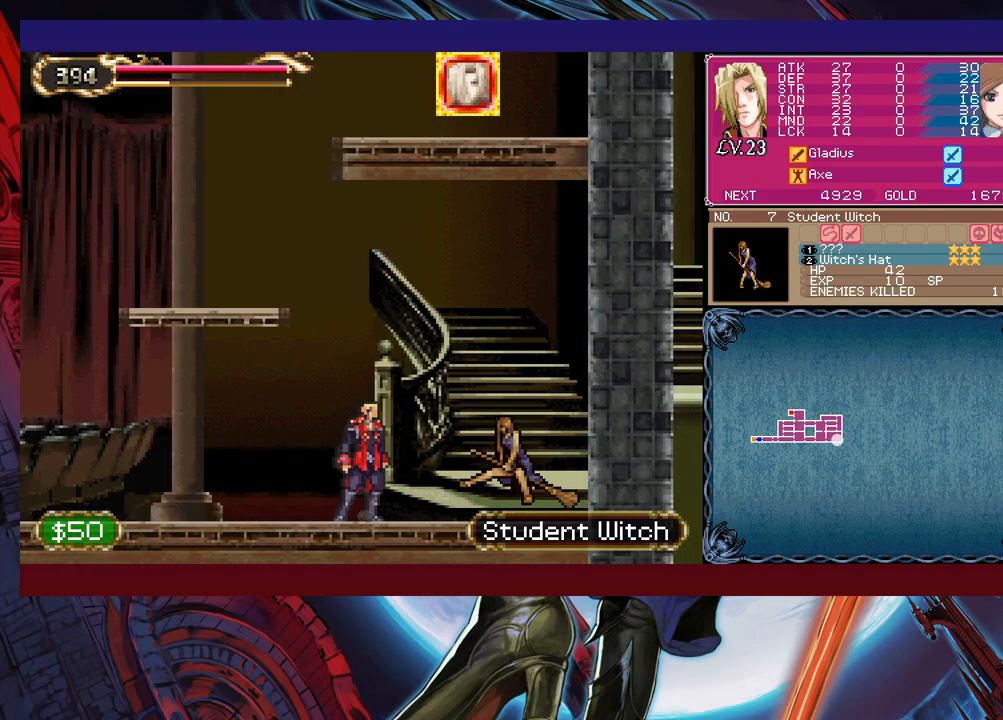
{"buttons": ["Y"], "left_stick": "down", "events": [[17, "left_stick", "center"], [50, "Y", "up"], [167, "left_stick", "right"], [300, "X", "down"], [300, "left_stick", "center"], [367, "X", "up"], [450, "left_stick", "down"], [467, "Y", "down"]]}
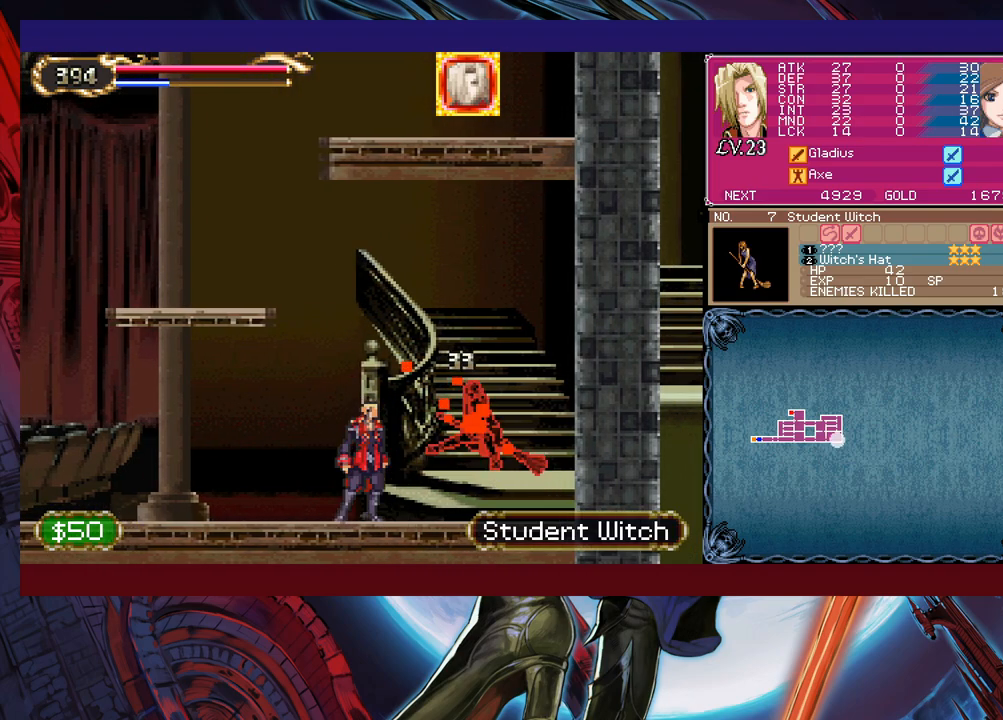
{"buttons": ["Y"], "left_stick": "center", "events": [[17, "Y", "up"], [50, "left_stick", "center"], [67, "X", "down"], [150, "X", "up"], [467, "Y", "down"]]}
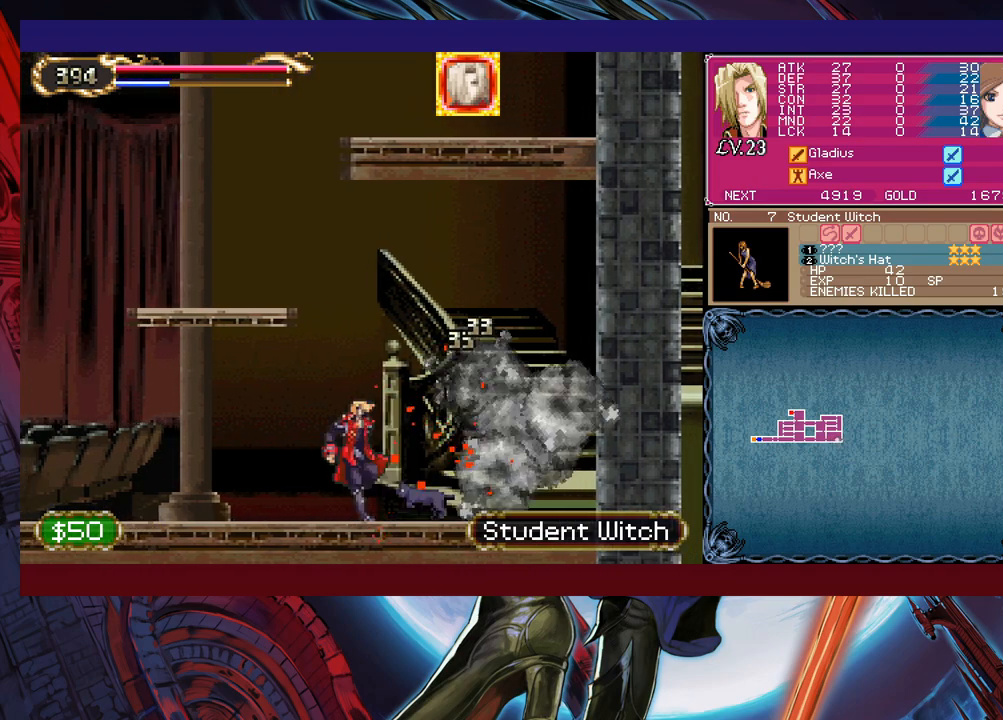
{"buttons": [], "left_stick": "center", "events": [[50, "B", "down"], [67, "Y", "up"], [267, "B", "up"], [317, "B", "down"], [500, "B", "up"]]}
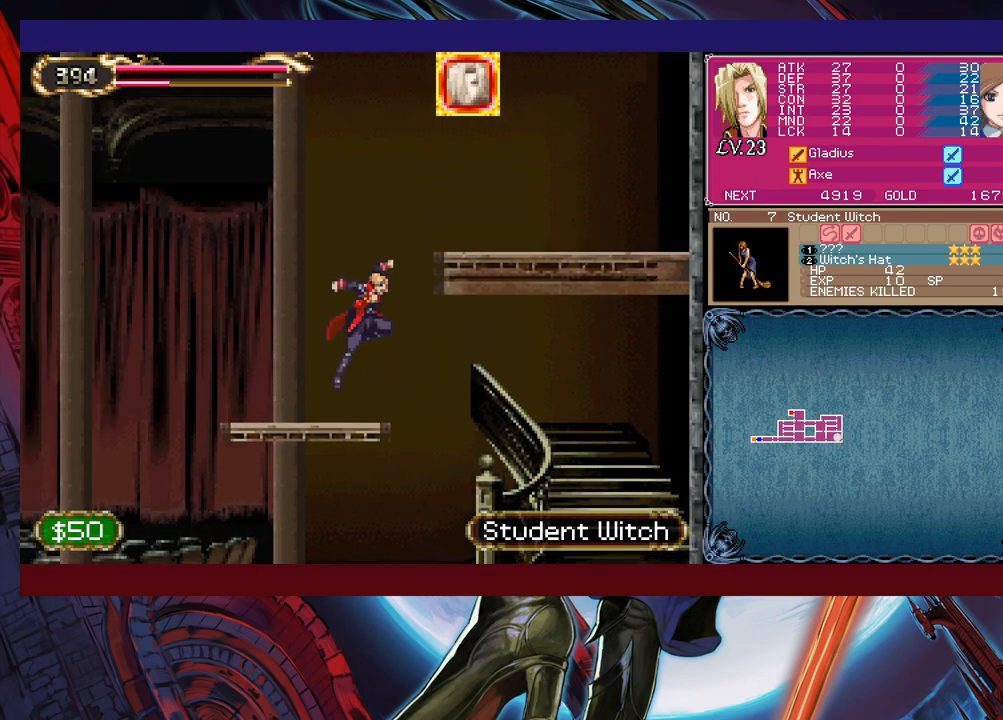
{"buttons": ["B"], "left_stick": "right", "events": [[117, "B", "down"], [117, "left_stick", "down"], [167, "B", "up"], [267, "B", "down"], [300, "left_stick", "right"], [417, "B", "up"], [467, "B", "down"]]}
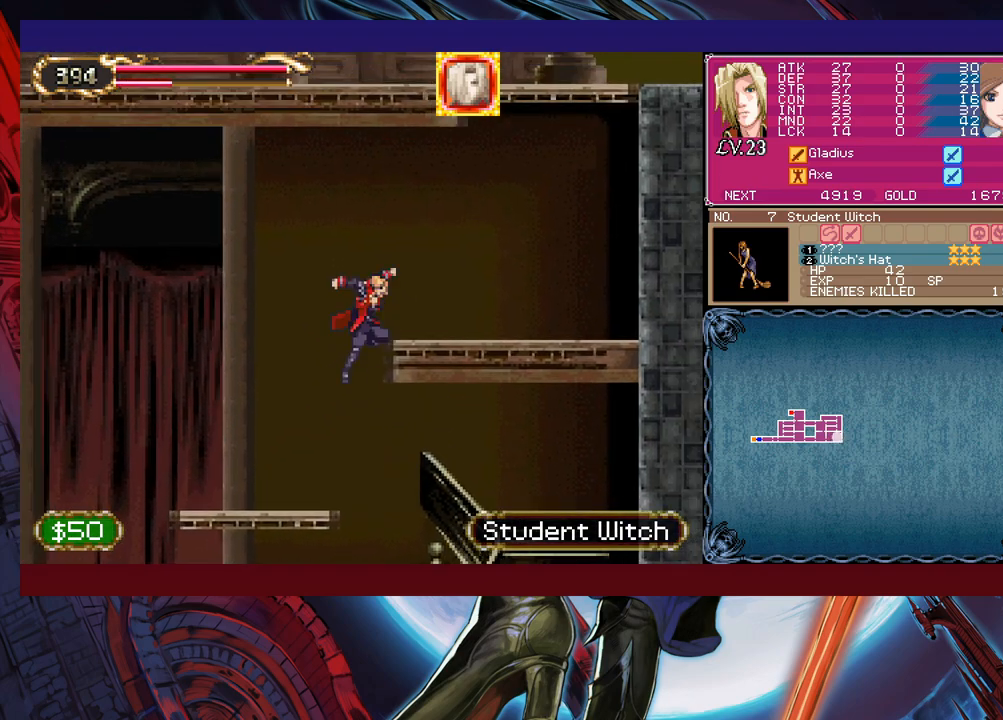
{"buttons": [], "left_stick": "right", "events": [[167, "B", "up"]]}
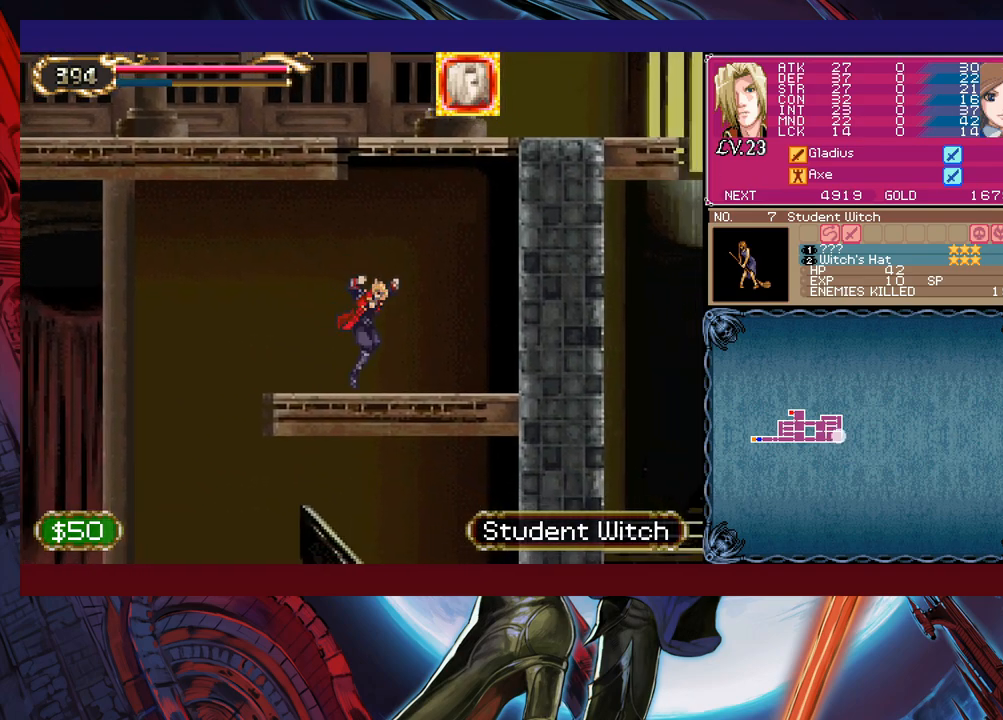
{"buttons": ["B"], "left_stick": "right", "events": [[17, "B", "down"], [300, "B", "up"], [317, "B", "down"]]}
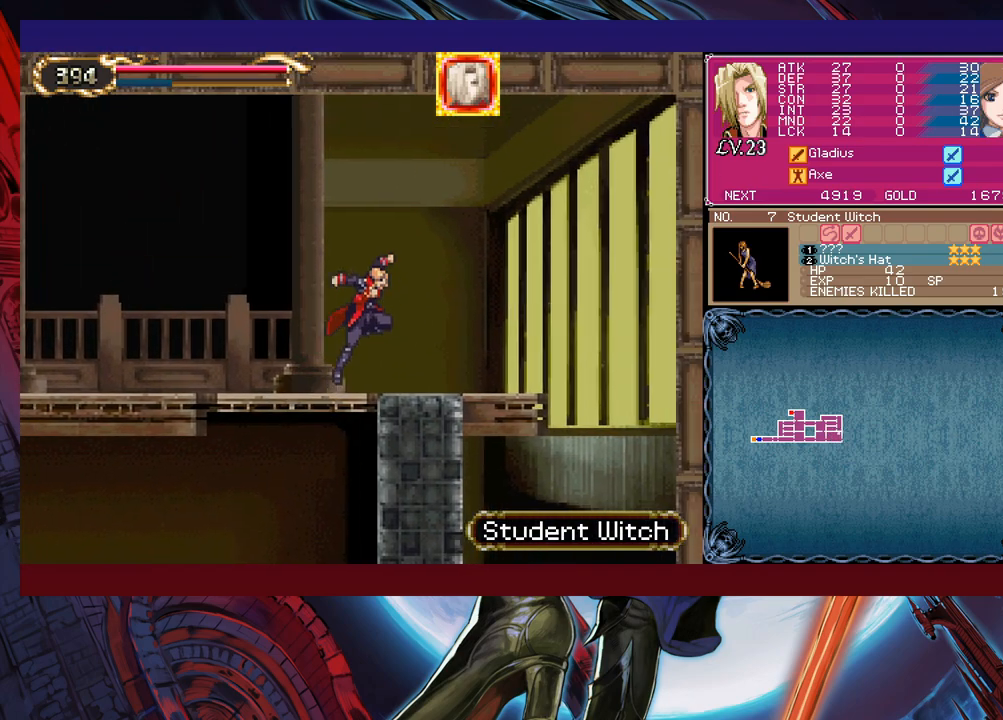
{"buttons": ["B"], "left_stick": "right", "events": [[17, "B", "up"], [500, "B", "down"]]}
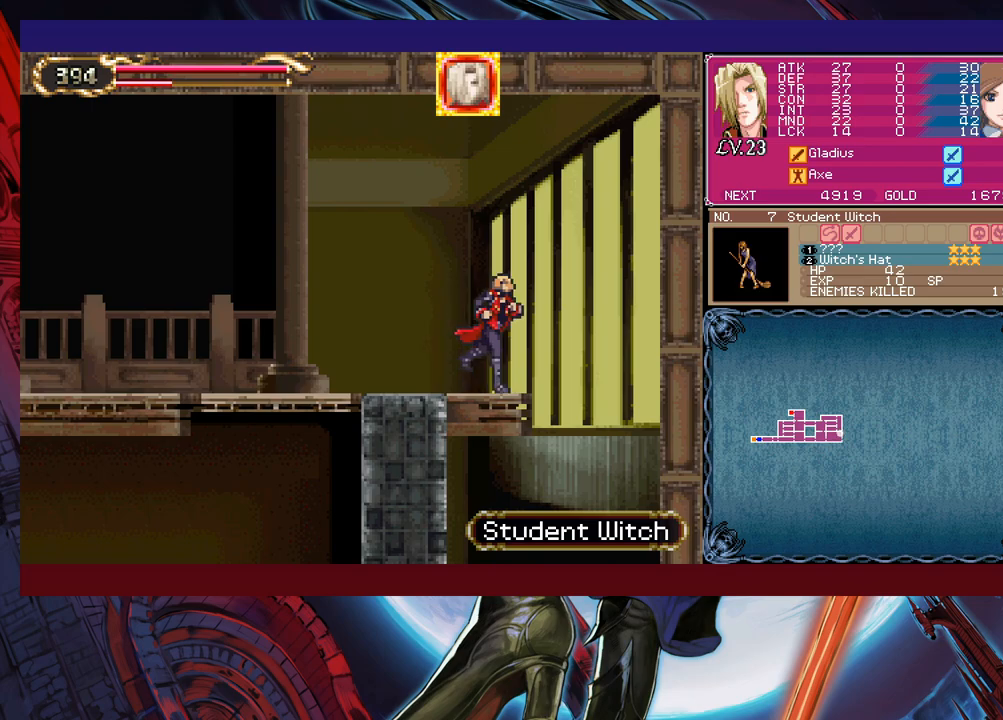
{"buttons": [], "left_stick": "left", "events": [[100, "B", "up"], [400, "left_stick", "center"], [450, "left_stick", "left"]]}
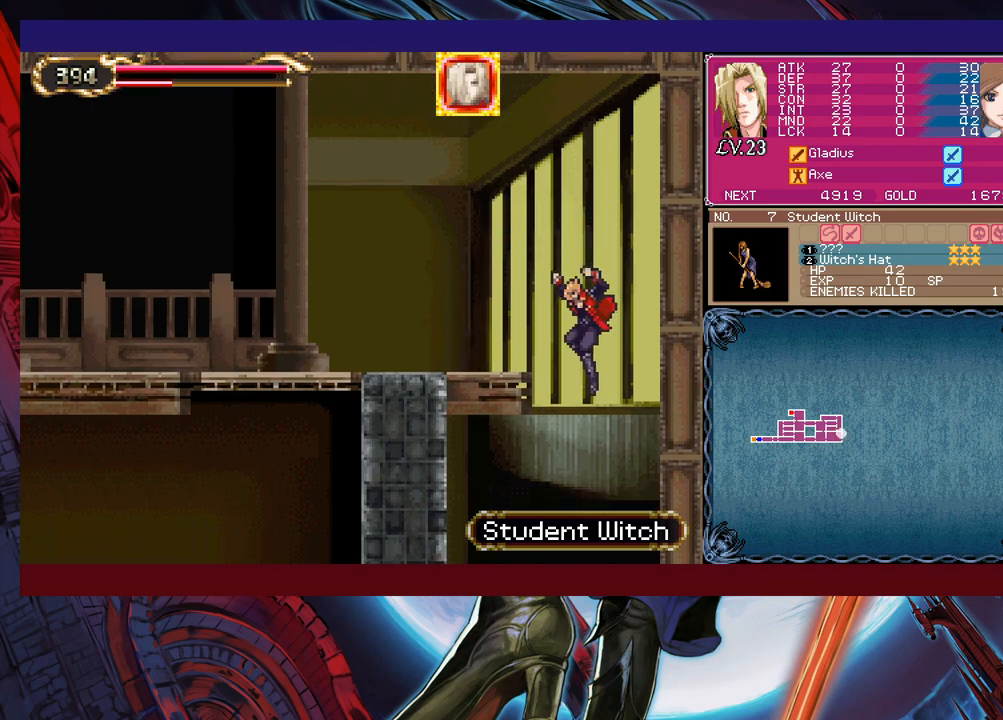
{"buttons": [], "left_stick": "right", "events": [[317, "left_stick", "right"]]}
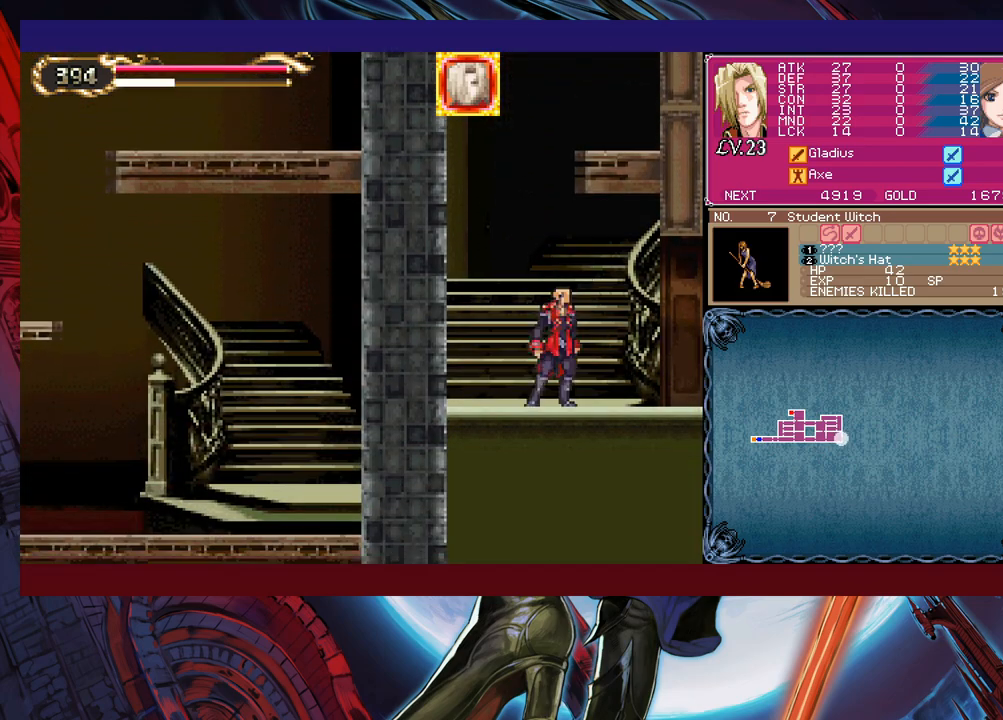
{"buttons": [], "left_stick": "right", "events": [[17, "B", "down"], [67, "B", "up"], [367, "left_stick", "left"], [400, "Y", "down"], [417, "B", "down"], [417, "Y", "up"], [467, "B", "up"], [467, "left_stick", "right"]]}
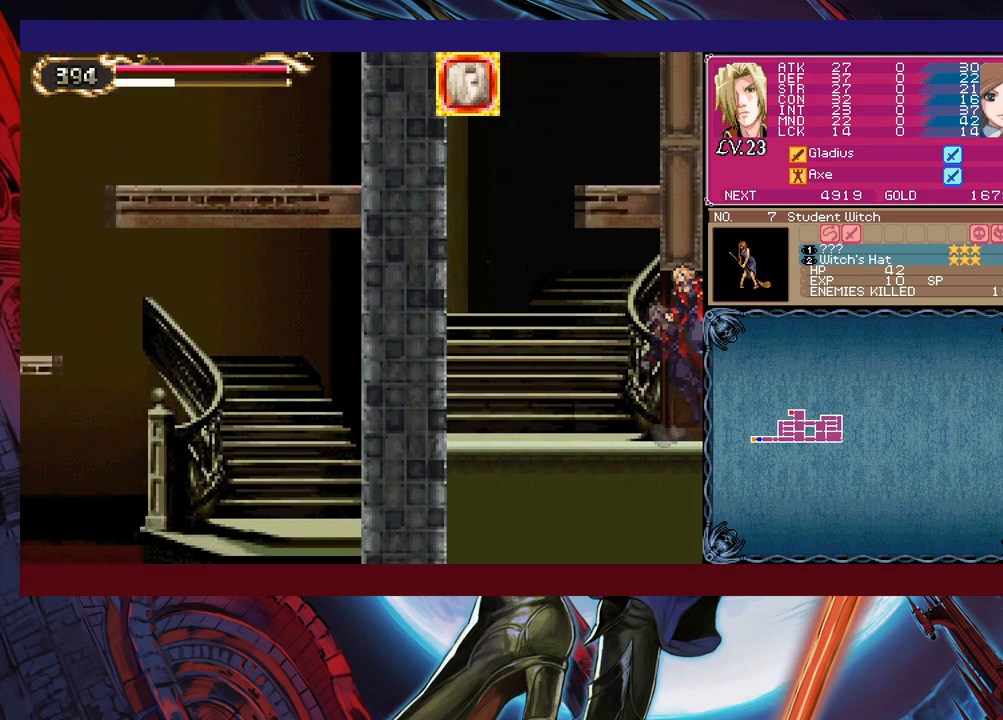
{"buttons": ["B"], "left_stick": "right", "events": [[367, "left_stick", "left"], [417, "Y", "down"], [467, "B", "down"], [467, "Y", "up"], [500, "left_stick", "right"]]}
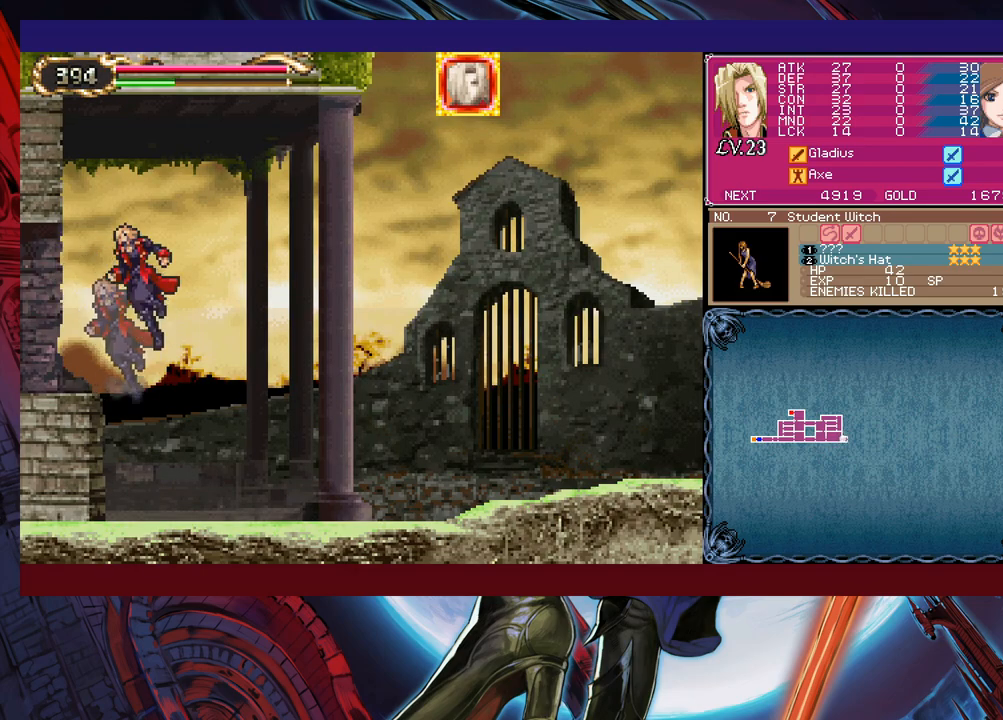
{"buttons": [], "left_stick": "center", "events": [[67, "B", "up"], [467, "left_stick", "center"]]}
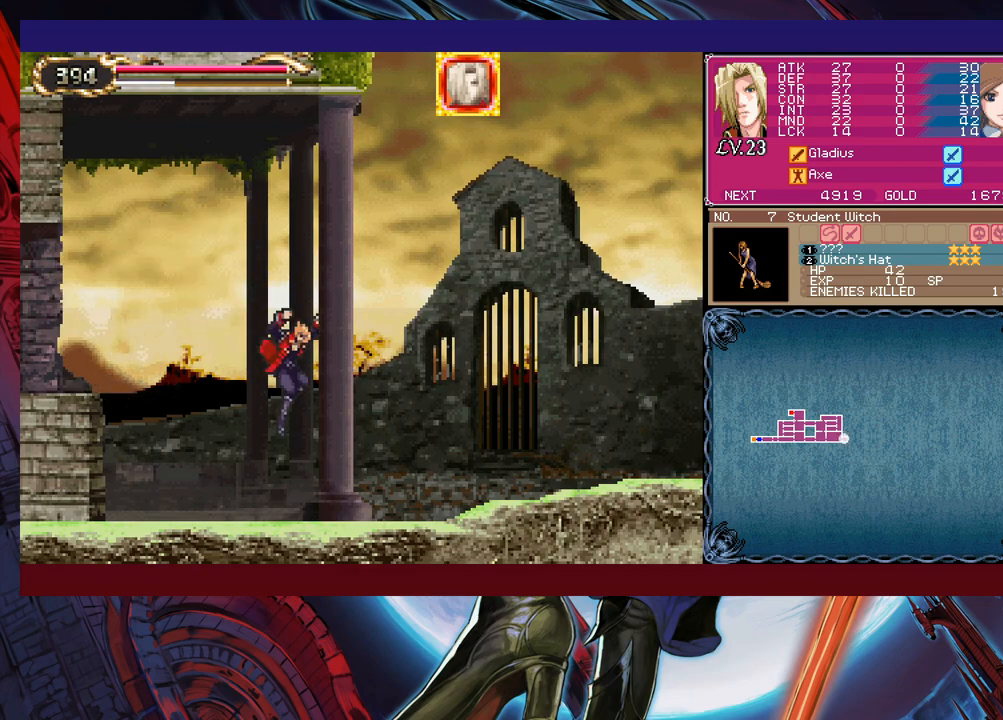
{"buttons": [], "left_stick": "down-right", "events": [[17, "left_stick", "right"], [100, "left_stick", "left"], [150, "Y", "down"], [217, "B", "down"], [217, "Y", "up"], [250, "left_stick", "right"], [267, "B", "up"], [300, "left_stick", "down-right"], [317, "B", "down"], [400, "B", "up"], [417, "B", "down"], [500, "B", "up"]]}
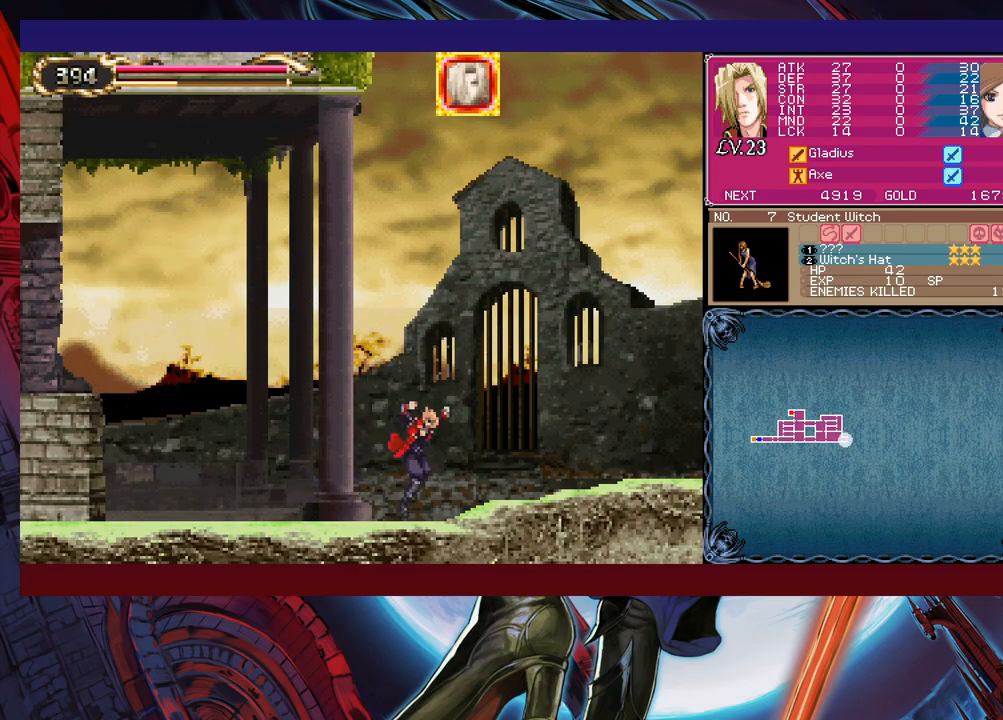
{"buttons": [], "left_stick": "left", "events": [[67, "Y", "down"], [67, "left_stick", "left"], [117, "B", "down"], [117, "Y", "up"], [167, "left_stick", "down-right"], [217, "B", "up"], [267, "B", "down"], [367, "B", "up"], [417, "B", "down"], [467, "B", "up"], [500, "left_stick", "left"]]}